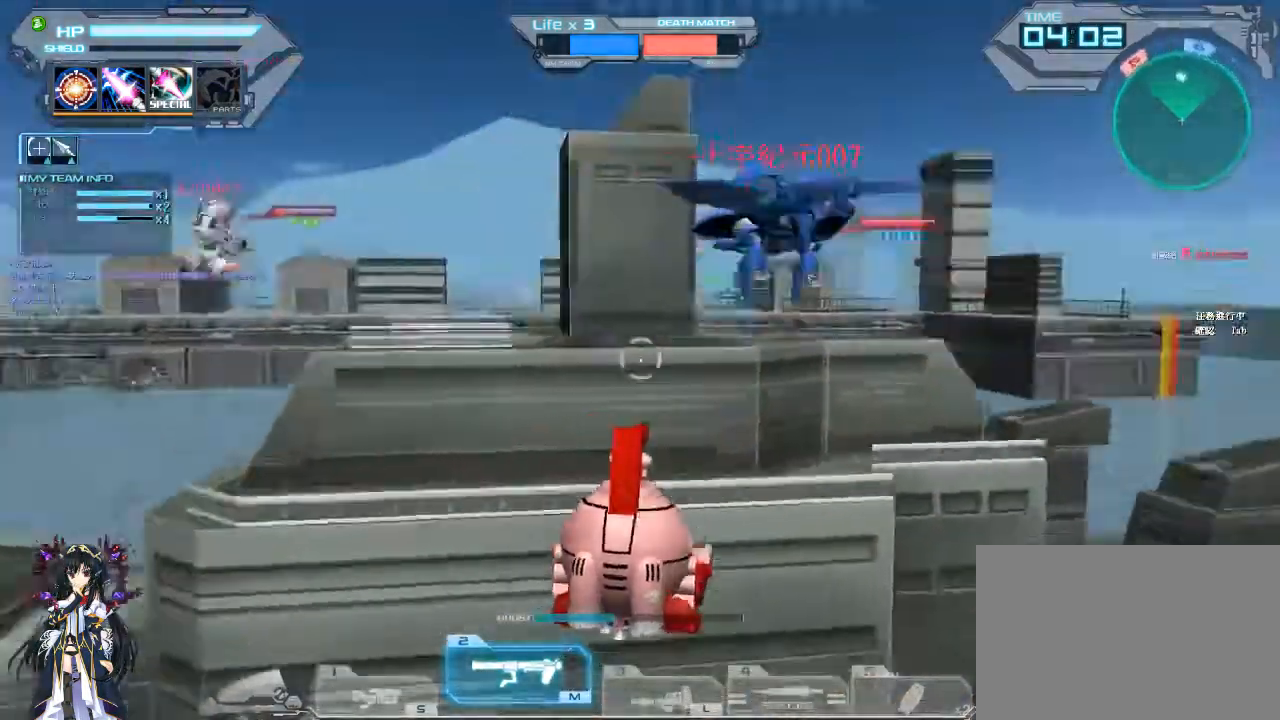
Gameplay with keyboard and mouse; each line is a JSON object with the keys and mouse buttons held at the frame after it. "events" lists presses ("down") and releases ("up") of "1", "2", "3", "4", "5", "a", "alt", "c", "ctrl", "d", "e", "f", "q", "r", "s", "shift", "space", "tab", "v", "w", "x", "z", "mouse_left", "mouse_middle", "mouse_right", "mouse_wheel_up" and "mouse_wheel_down" between this image and that frame as [ms after this image, input, new state], when the widget could be followed in between. "mouse_left", "mouse_middle", "mouse_right", "mouse_wheel_up", "mouse_wheel_down" = the "left", "middle", "right", "wheel_up", "wheel_down" buttons of the "mouse" list. No other keys are recorded. Not read: mouse_move.
{"keys": ["d", "space"], "mouse": [], "events": [[100, "d", "down"], [133, "a", "up"], [467, "mouse_left", "up"]]}
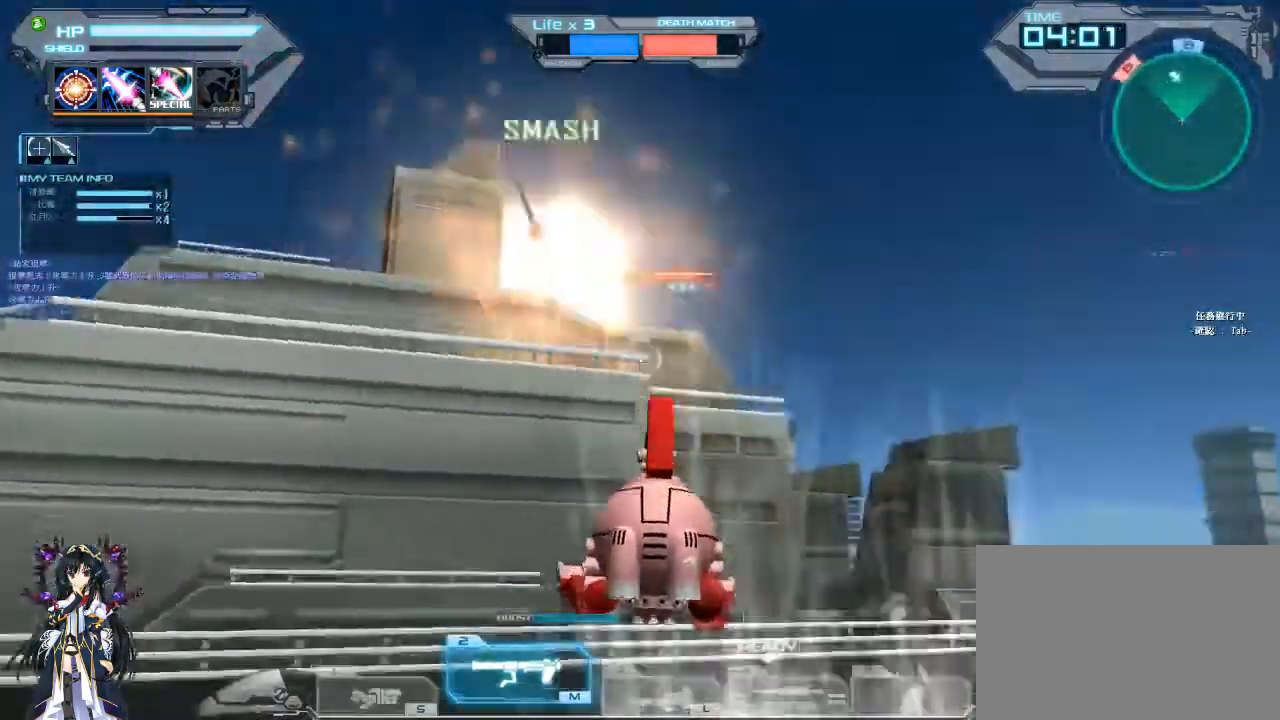
{"keys": ["d", "space"], "mouse": [], "events": []}
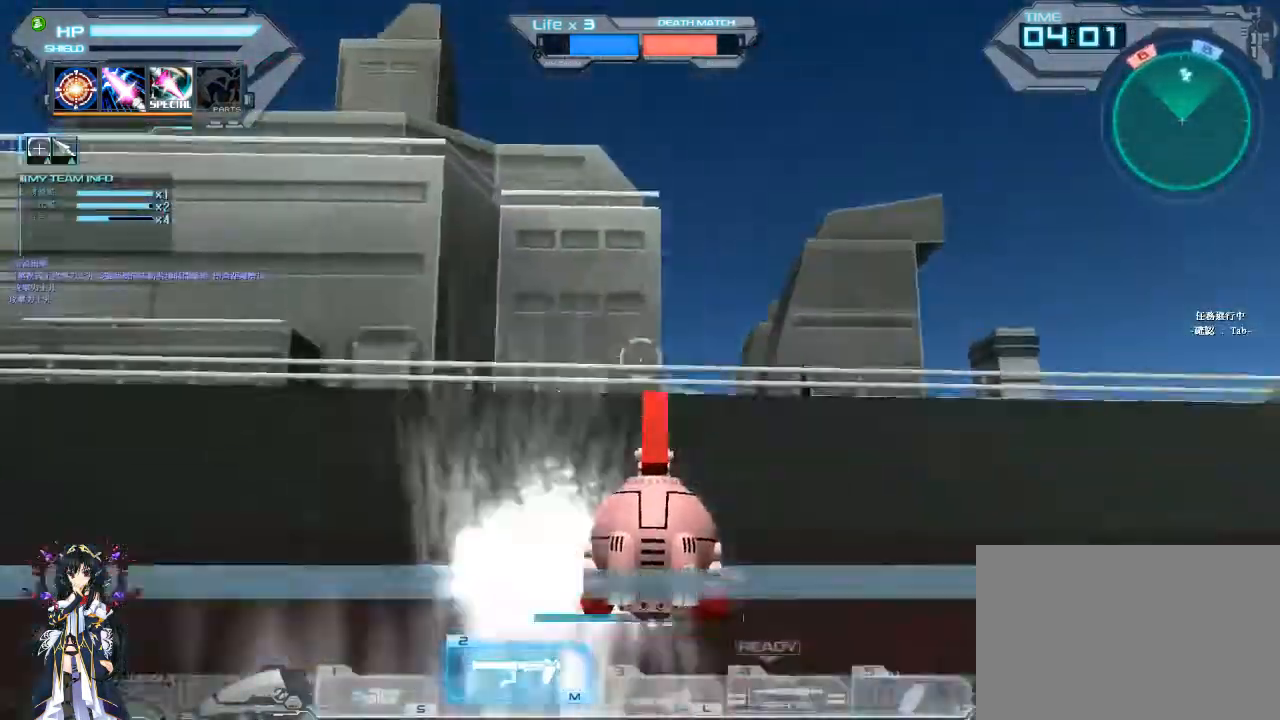
{"keys": [], "mouse": ["left"], "events": [[33, "space", "up"], [200, "1", "down"], [333, "1", "up"], [333, "mouse_left", "down"], [400, "d", "up"], [433, "mouse_left", "up"], [500, "mouse_left", "down"]]}
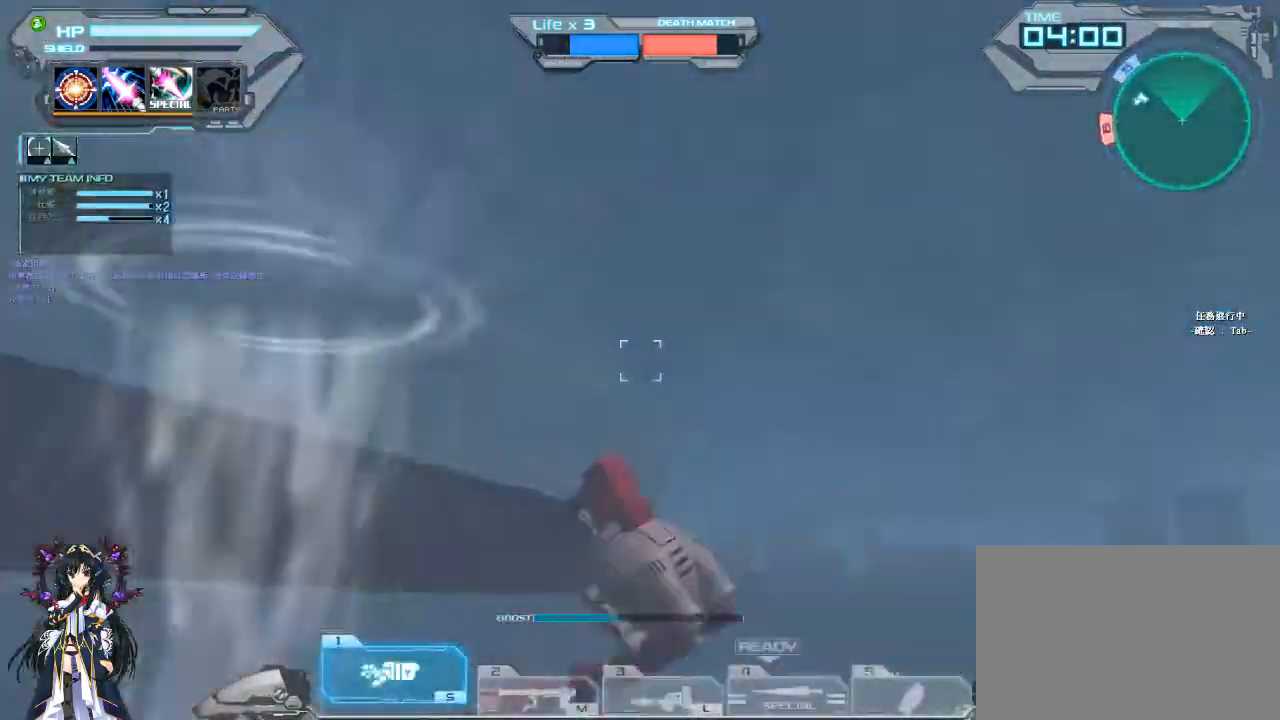
{"keys": ["1", "d", "space"], "mouse": [], "events": [[133, "mouse_left", "up"], [233, "2", "down"], [300, "2", "up"], [367, "d", "down"], [400, "space", "down"], [433, "1", "down"]]}
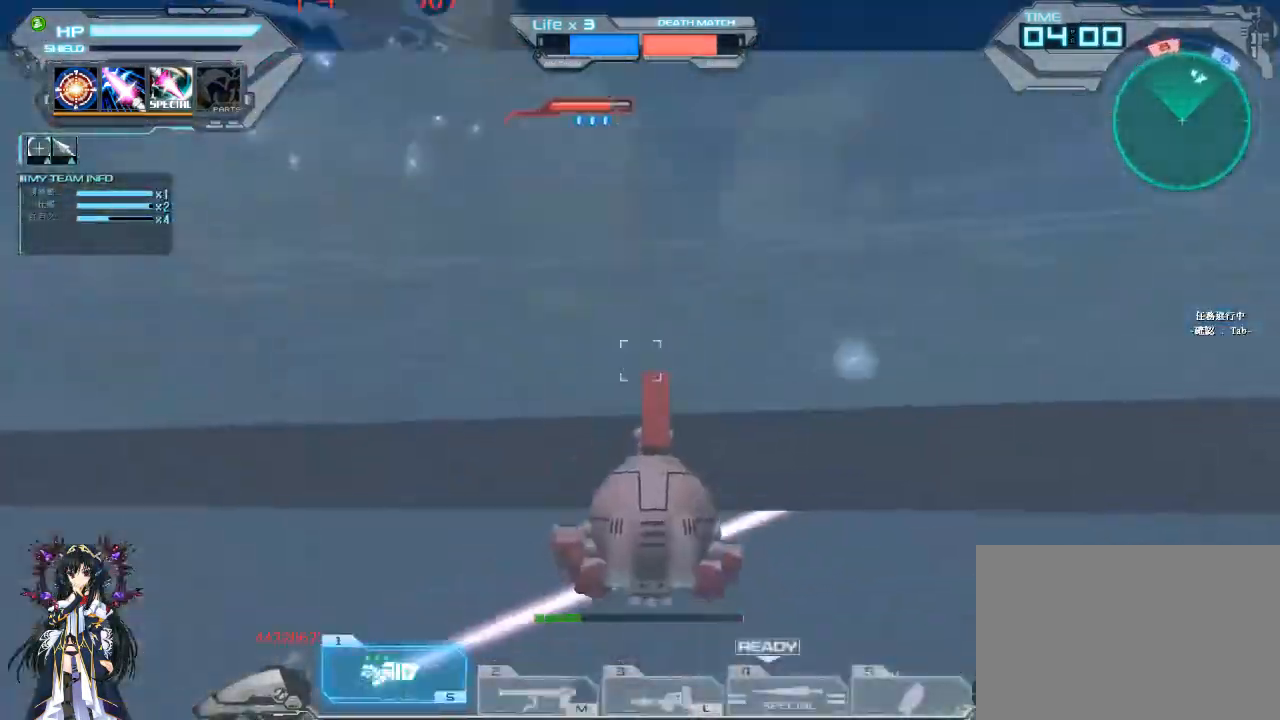
{"keys": ["a", "space"], "mouse": ["left"], "events": [[67, "1", "up"], [233, "a", "down"], [267, "d", "up"], [300, "2", "down"], [367, "mouse_left", "down"], [400, "2", "up"]]}
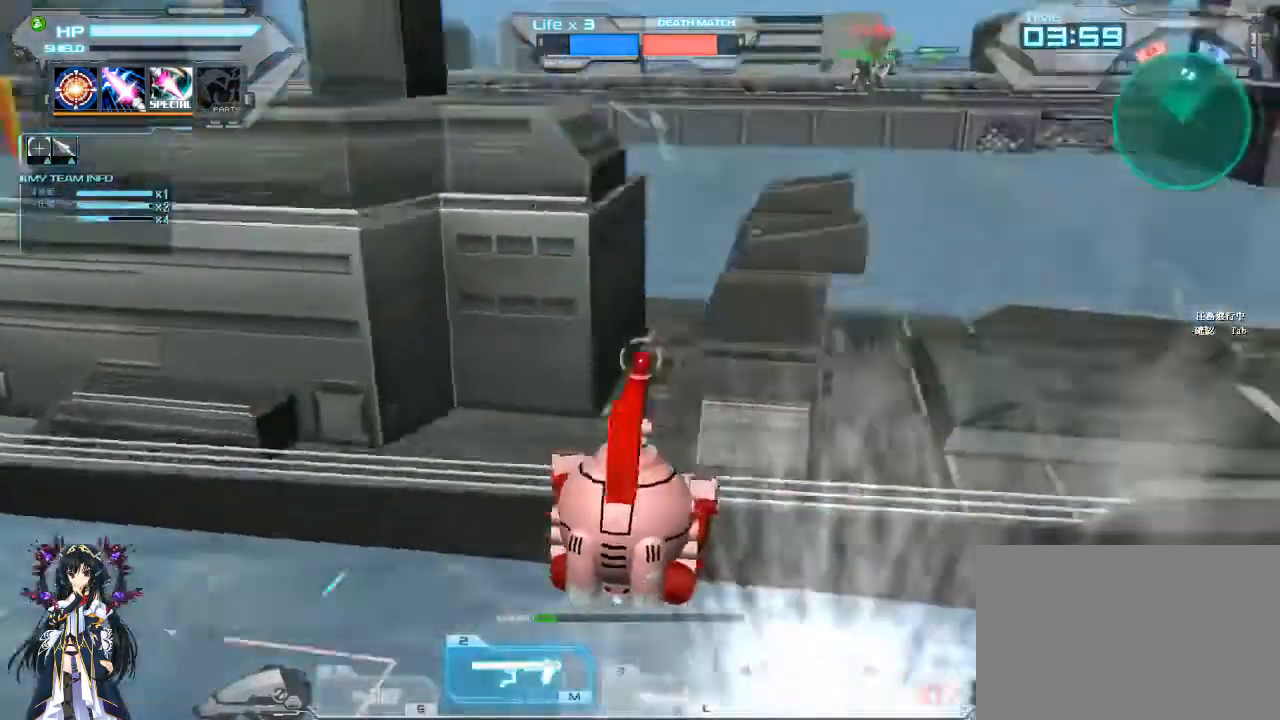
{"keys": ["a"], "mouse": [], "events": [[67, "space", "up"], [400, "mouse_left", "up"]]}
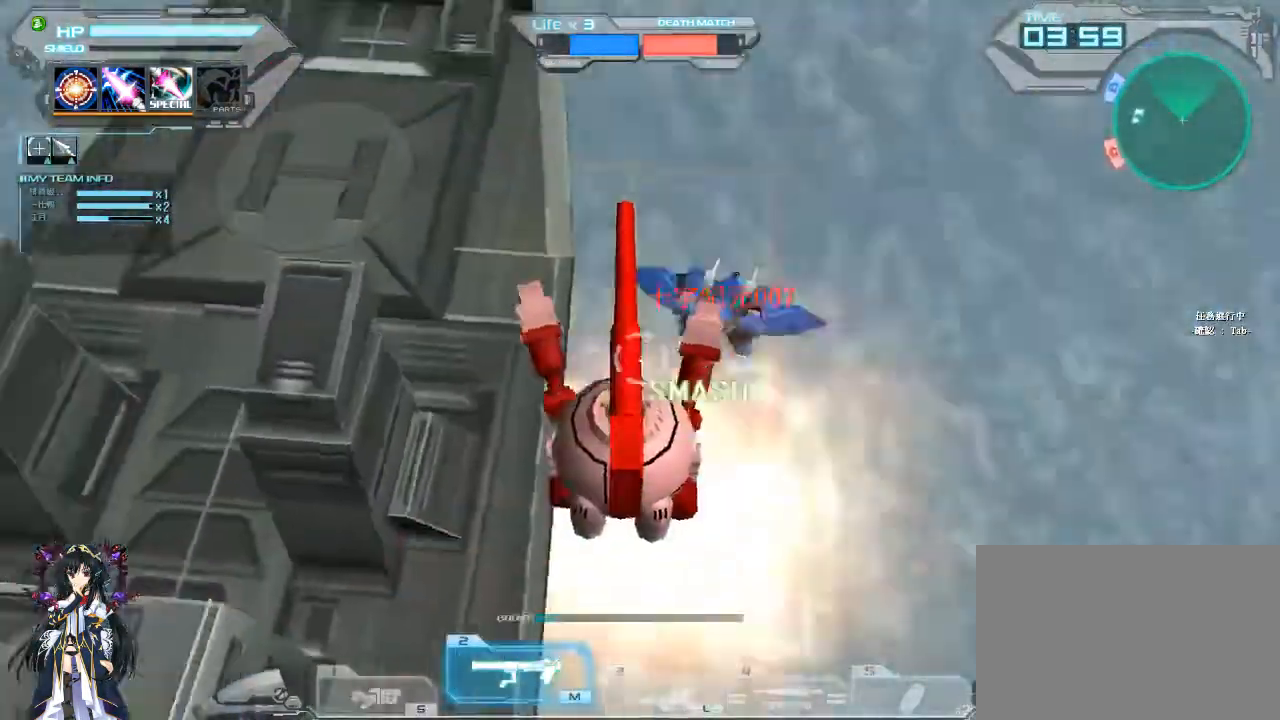
{"keys": ["3", "s"], "mouse": [], "events": [[267, "a", "up"], [300, "s", "down"], [433, "3", "down"]]}
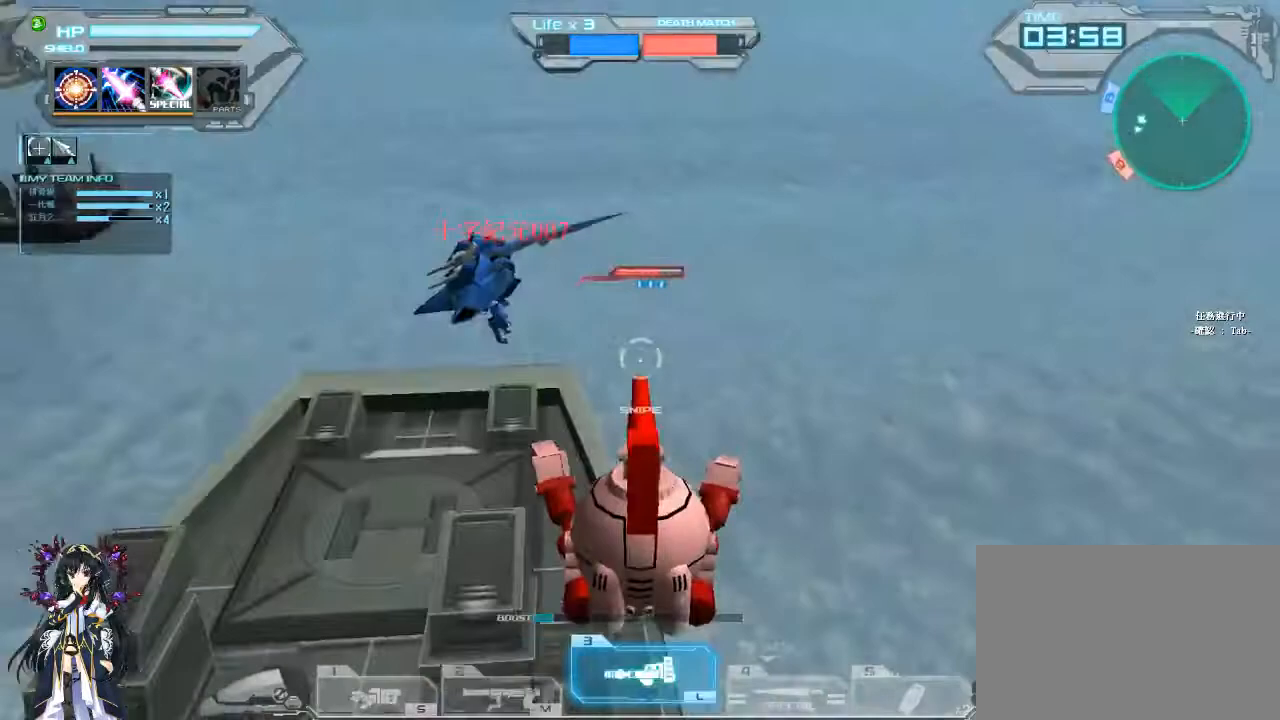
{"keys": [], "mouse": [], "events": [[33, "mouse_left", "down"], [67, "3", "up"], [167, "mouse_left", "up"], [167, "s", "up"]]}
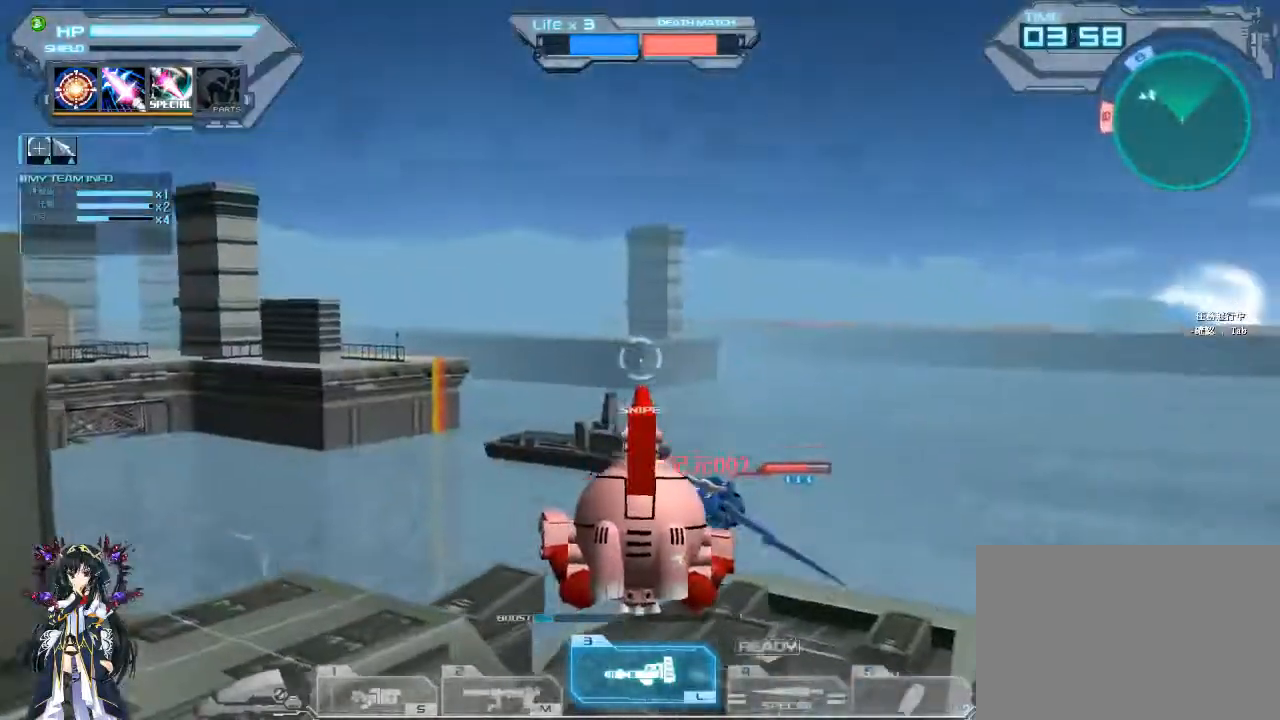
{"keys": ["d"], "mouse": ["left"], "events": [[167, "d", "down"], [233, "2", "down"], [367, "2", "up"], [467, "mouse_left", "down"]]}
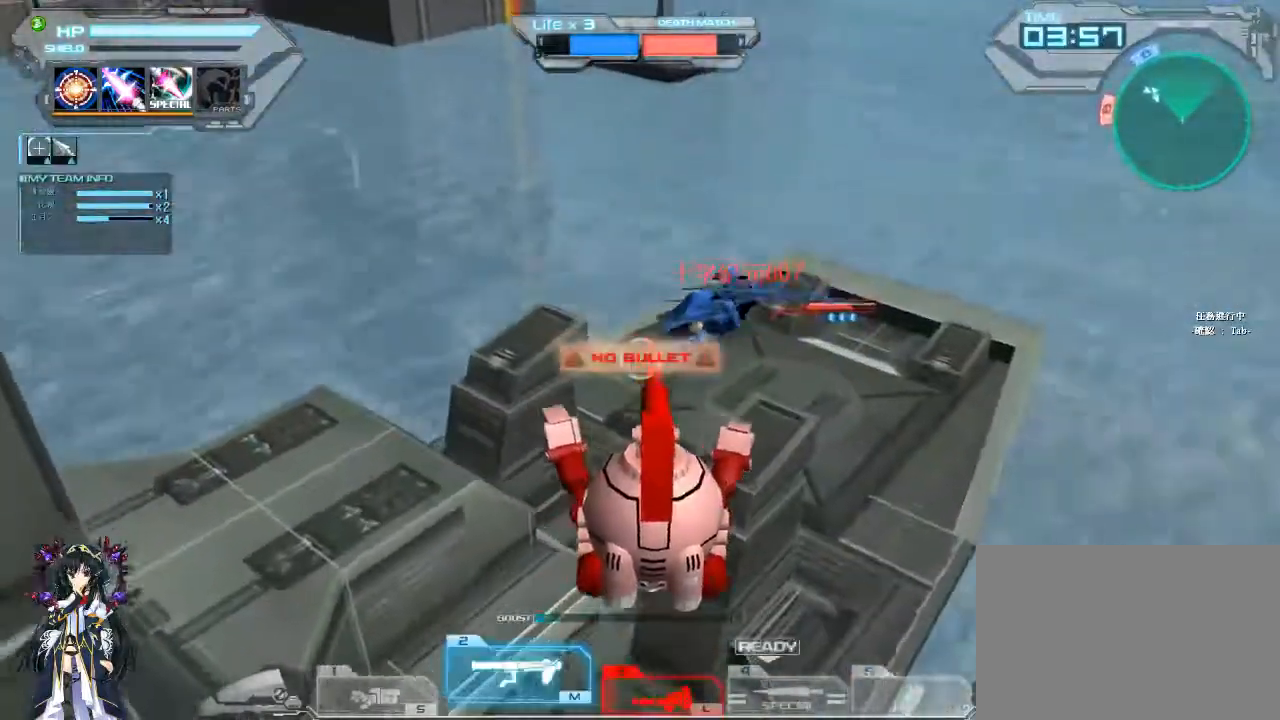
{"keys": ["a"], "mouse": ["left"], "events": [[233, "a", "down"], [233, "d", "up"]]}
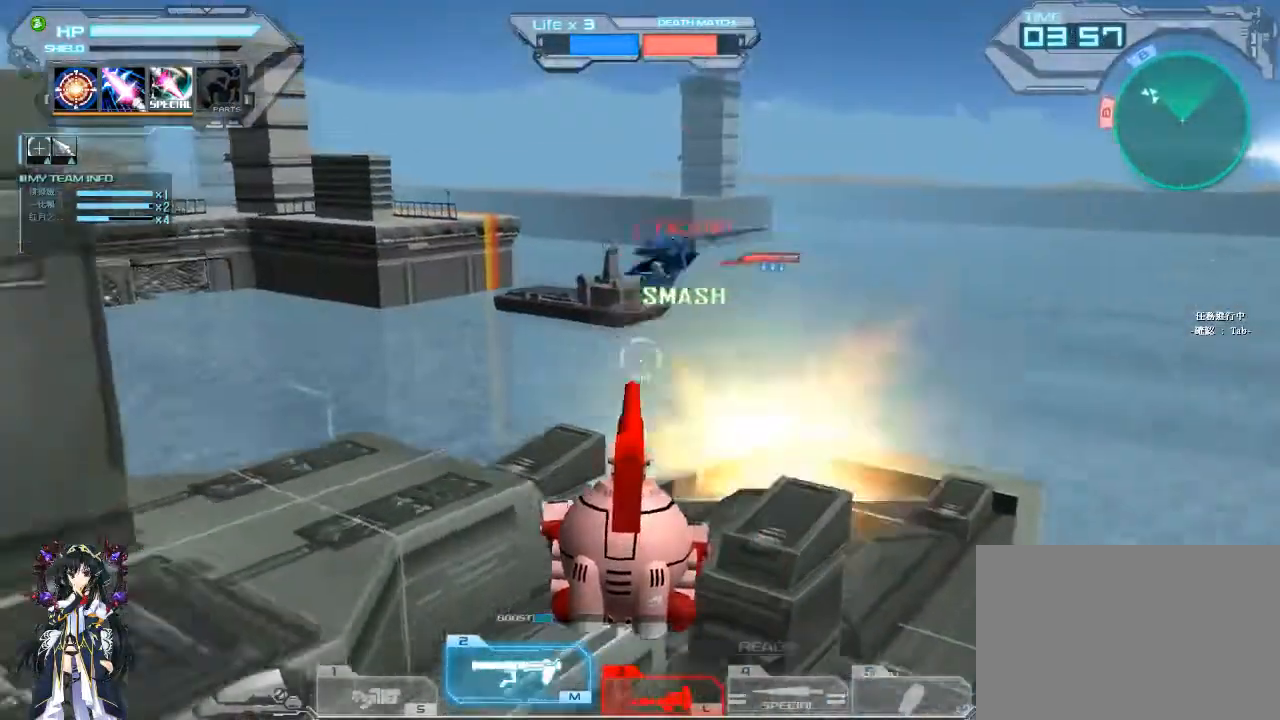
{"keys": ["d", "w"], "mouse": [], "events": [[100, "mouse_left", "up"], [367, "d", "down"], [400, "a", "up"], [433, "w", "down"]]}
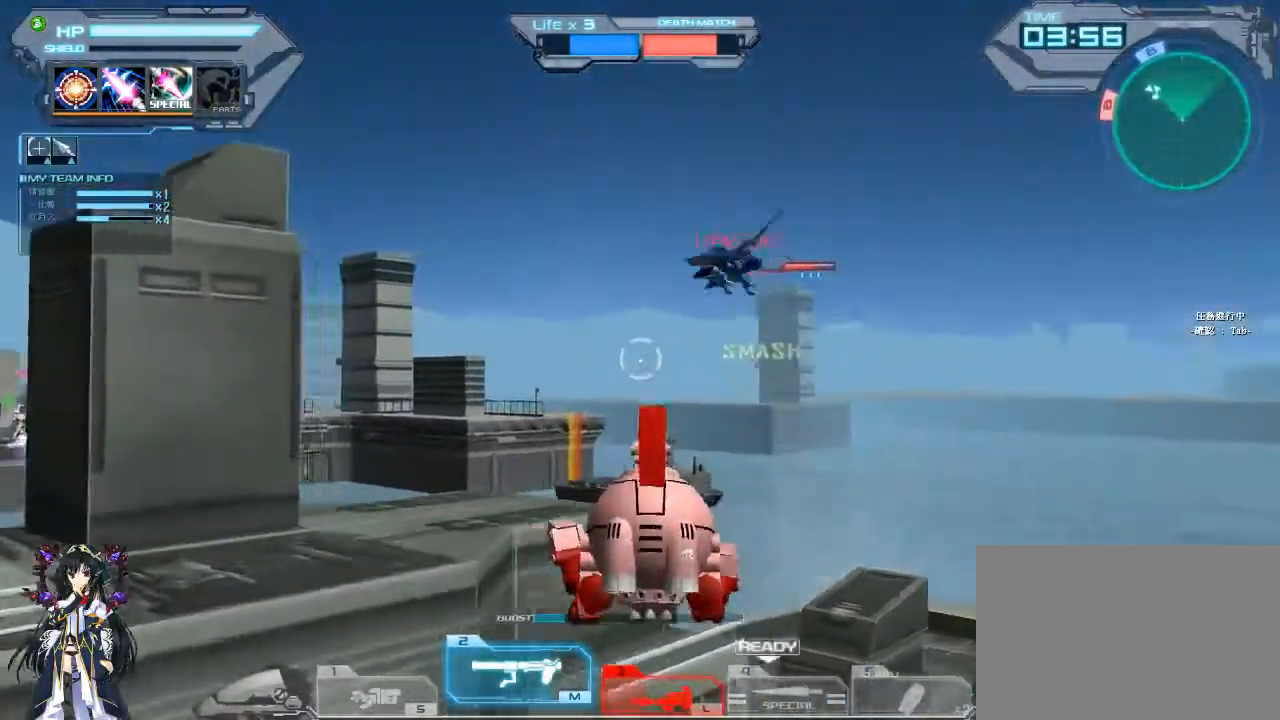
{"keys": ["w"], "mouse": [], "events": [[167, "mouse_left", "down"], [333, "d", "up"], [333, "mouse_left", "up"]]}
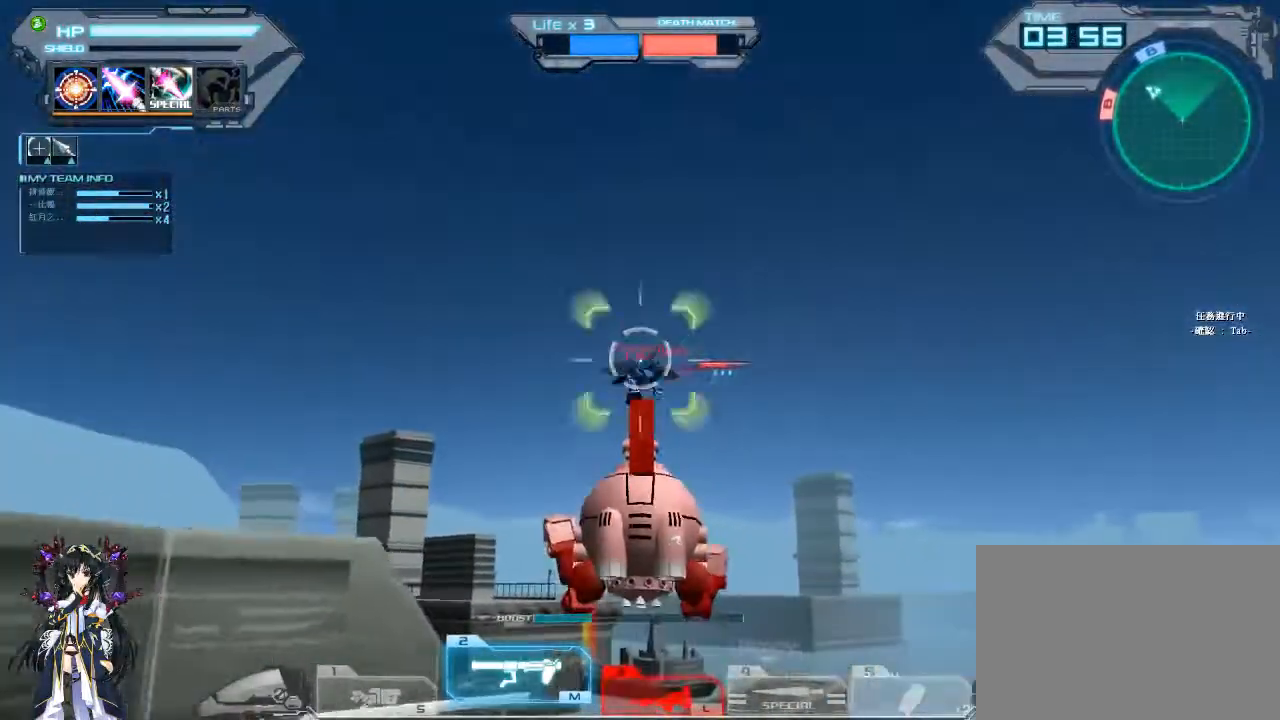
{"keys": ["d", "w"], "mouse": [], "events": [[133, "w", "up"], [167, "d", "down"], [467, "w", "down"]]}
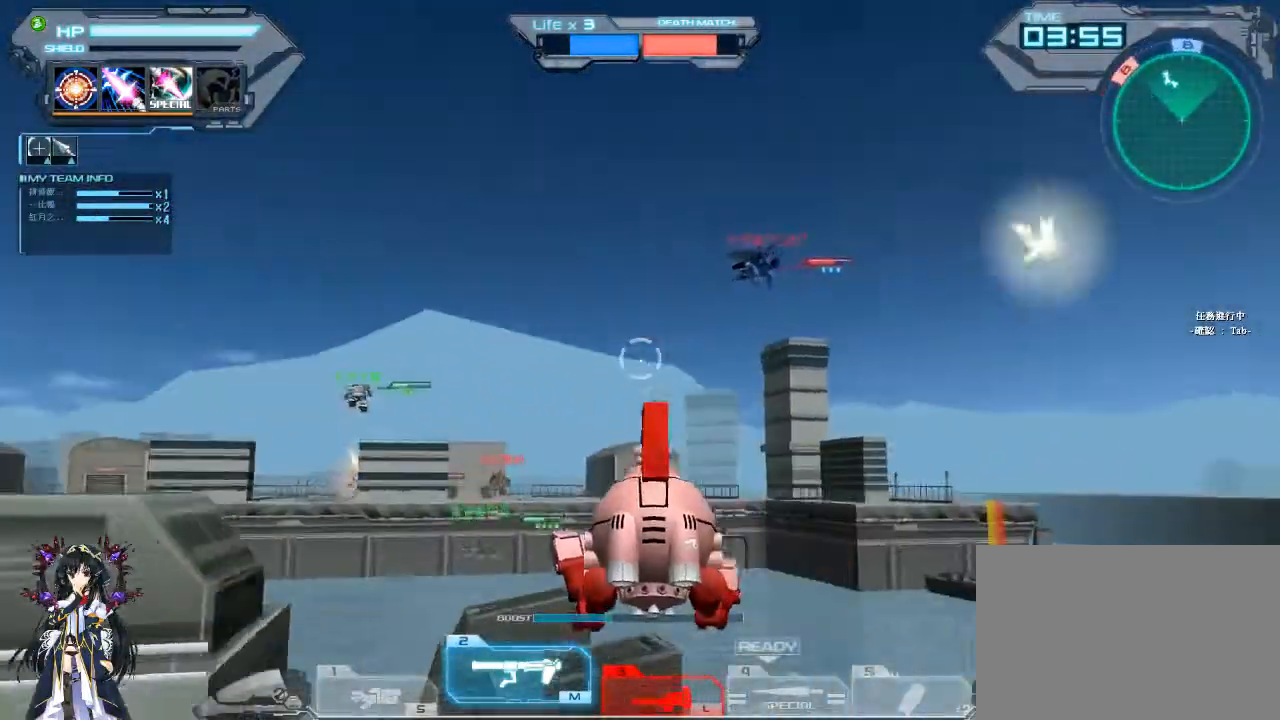
{"keys": ["d", "w"], "mouse": ["left"], "events": [[300, "mouse_left", "down"]]}
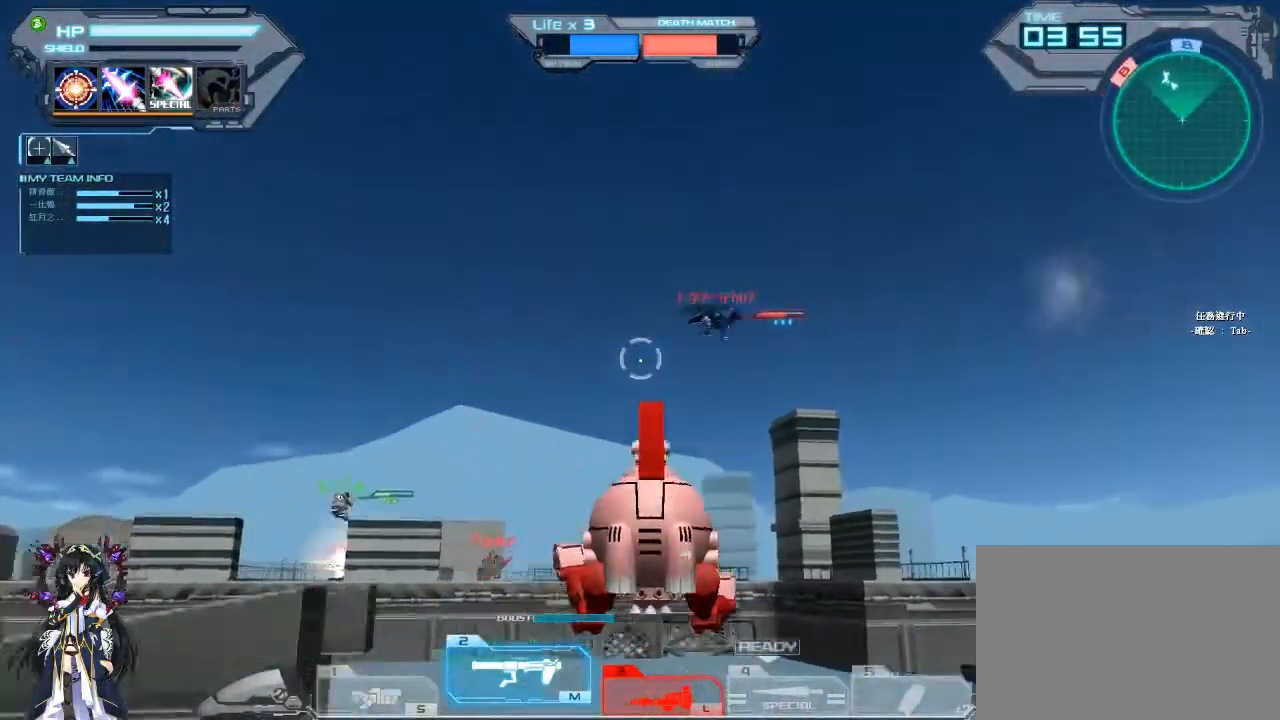
{"keys": ["3", "d"], "mouse": [], "events": [[67, "w", "up"], [167, "d", "up"], [267, "a", "down"], [333, "mouse_left", "up"], [467, "3", "down"], [467, "a", "up"], [500, "d", "down"]]}
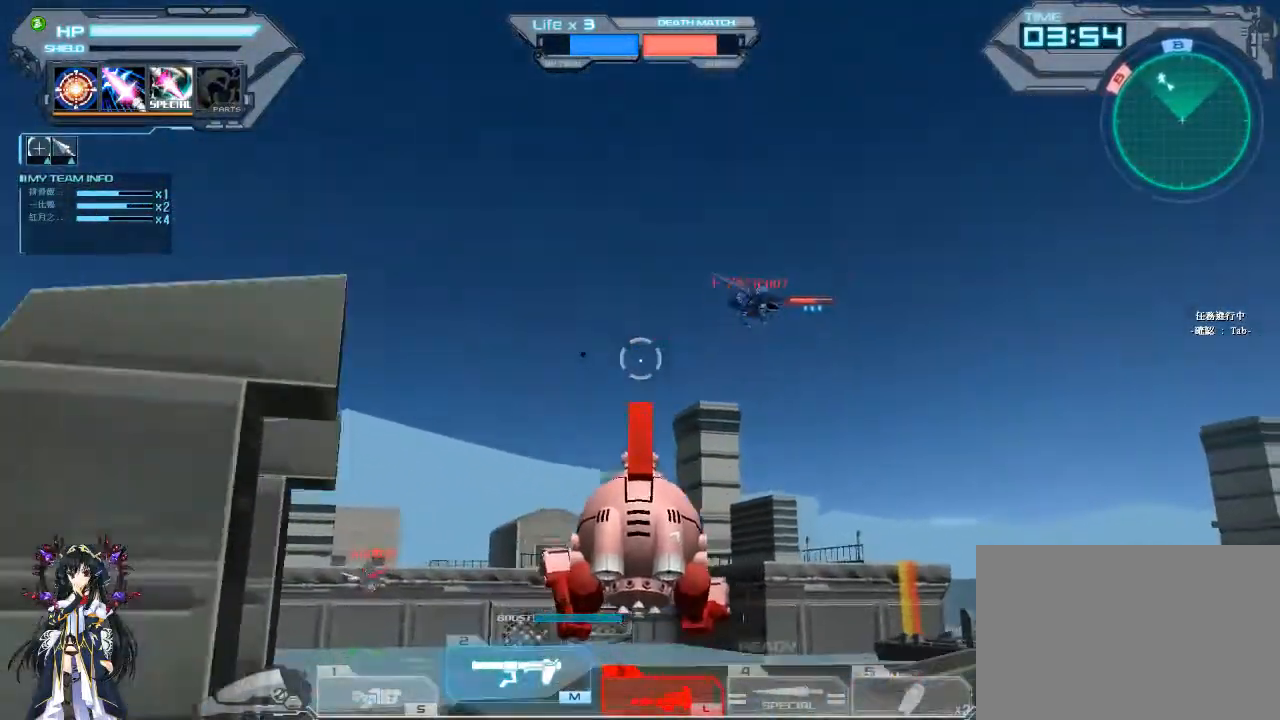
{"keys": [], "mouse": [], "events": [[67, "3", "up"], [133, "shift", "down"], [167, "d", "up"], [233, "shift", "up"]]}
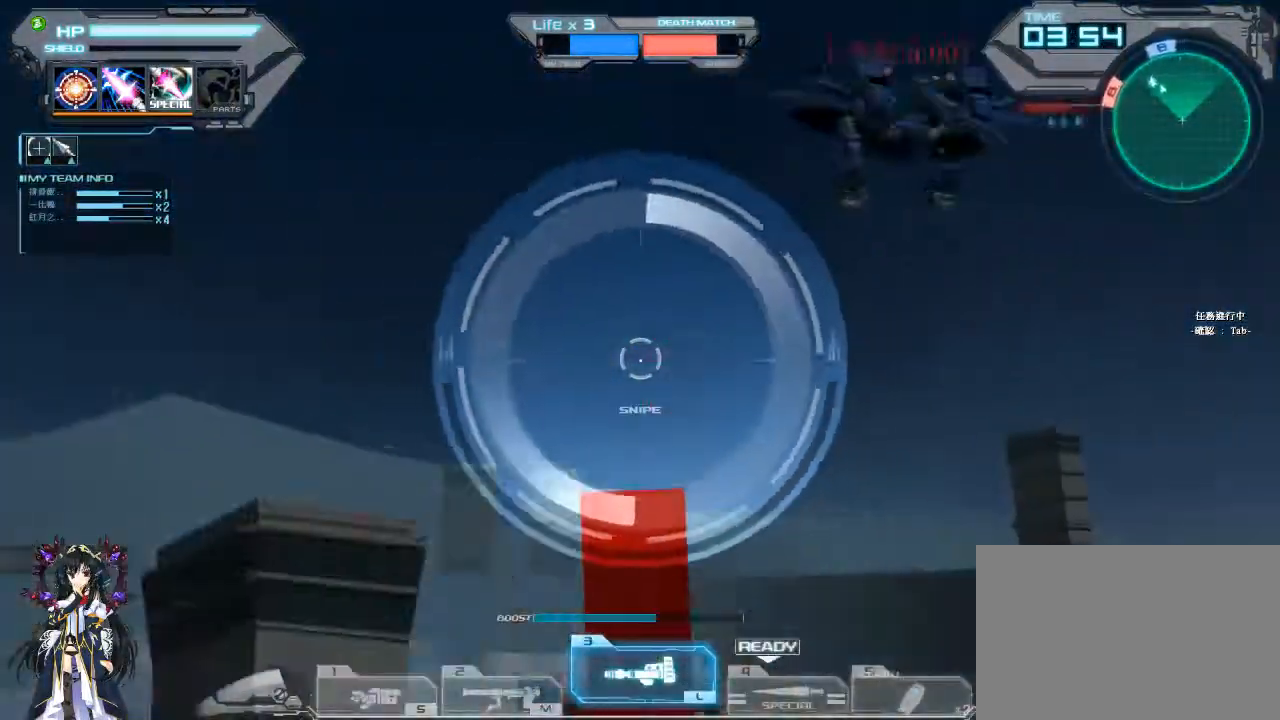
{"keys": [], "mouse": ["left"], "events": [[500, "mouse_left", "down"]]}
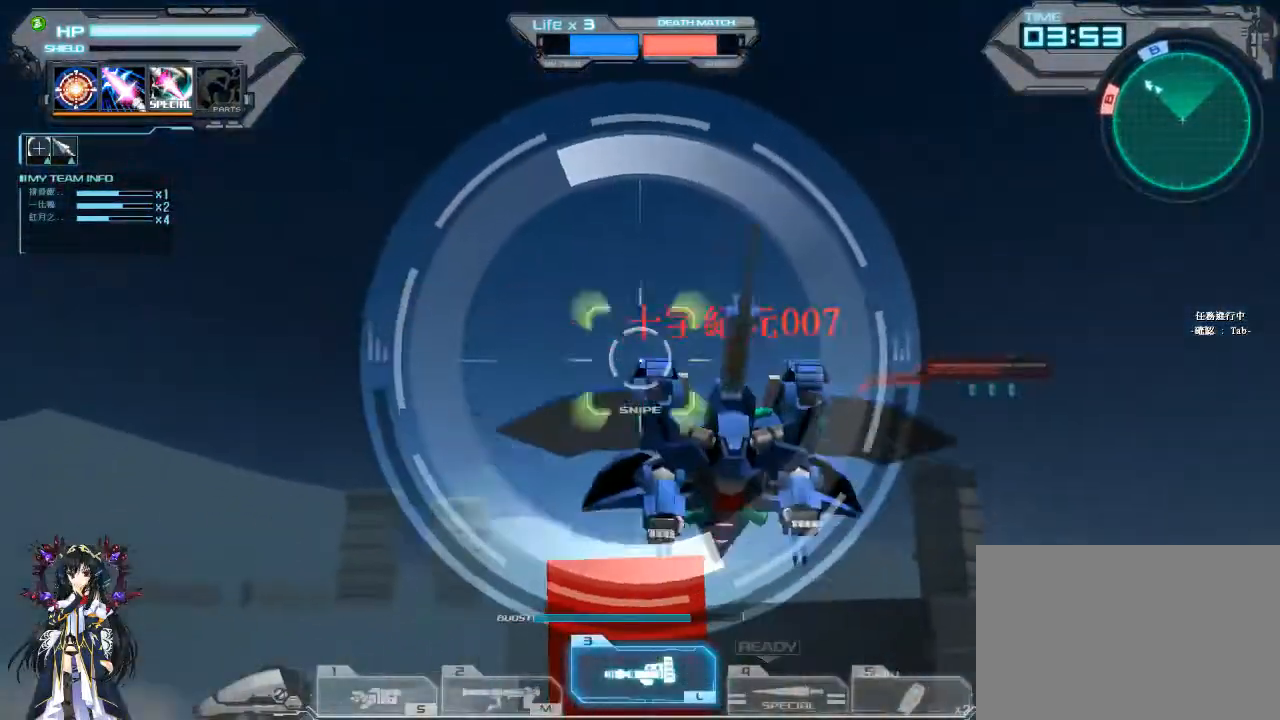
{"keys": [], "mouse": [], "events": [[267, "mouse_left", "up"]]}
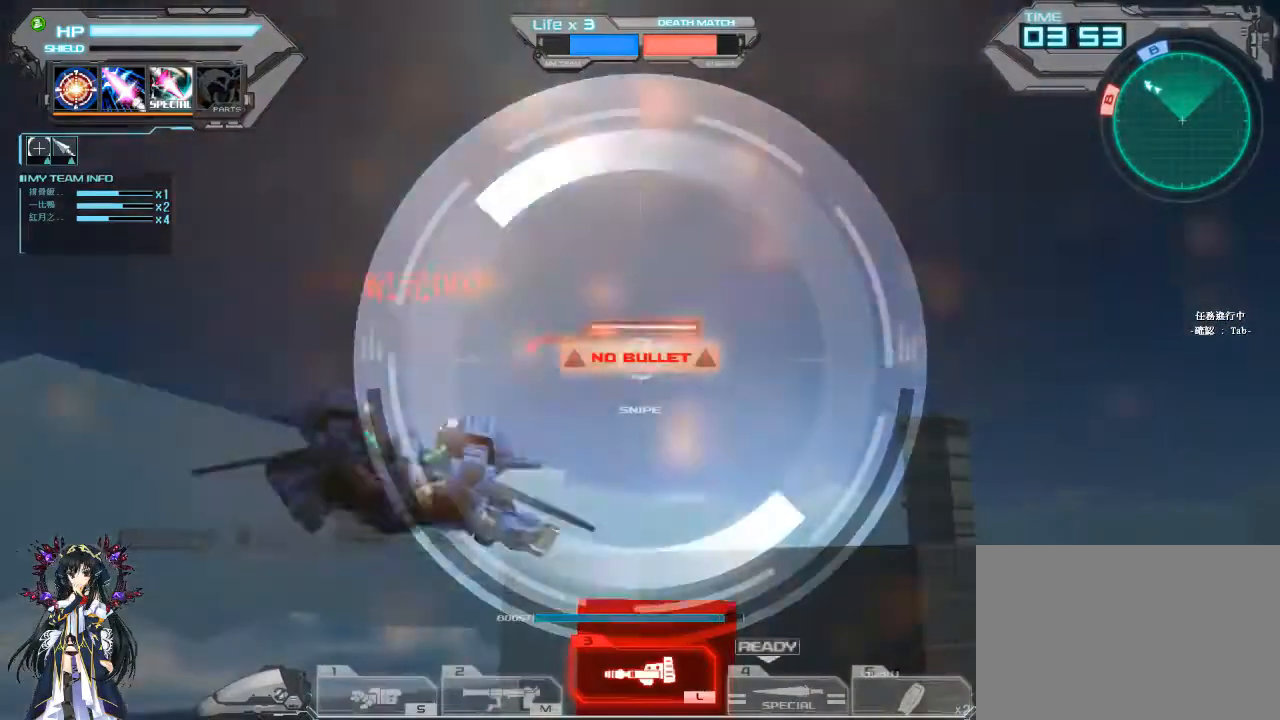
{"keys": ["a"], "mouse": [], "events": [[167, "a", "down"], [167, "shift", "down"], [300, "shift", "up"]]}
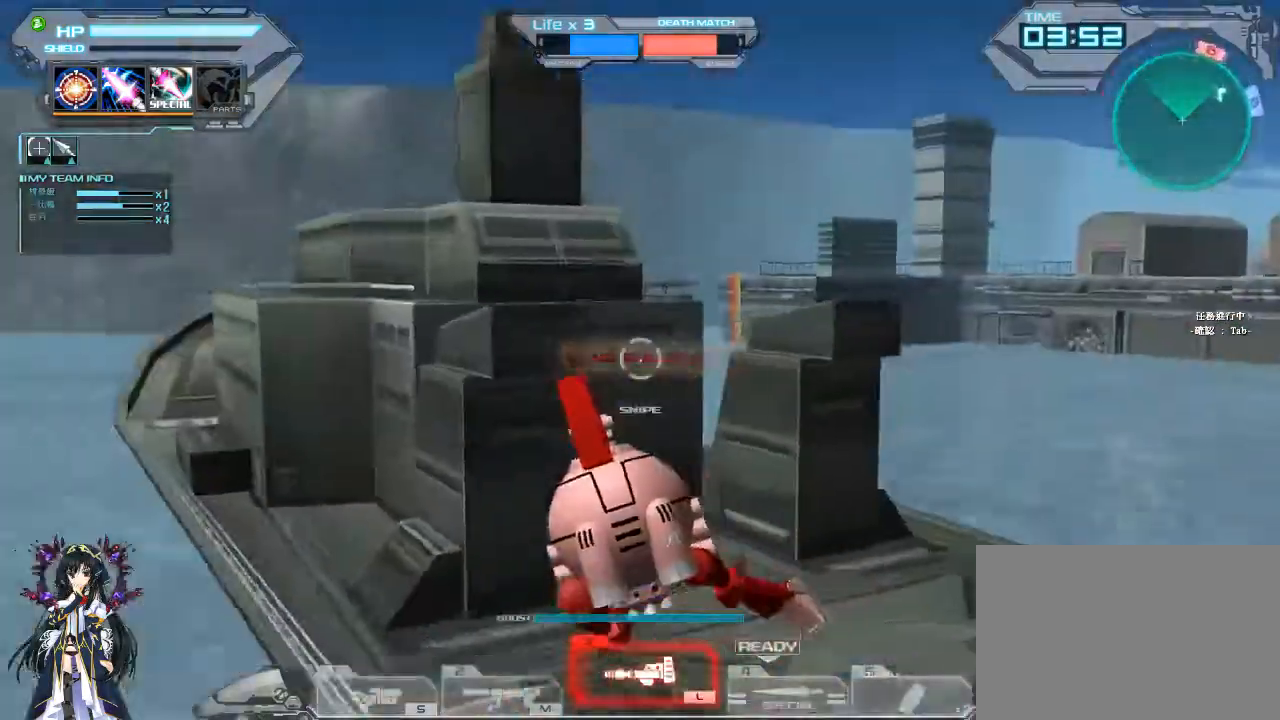
{"keys": ["2", "a"], "mouse": [], "events": [[467, "2", "down"]]}
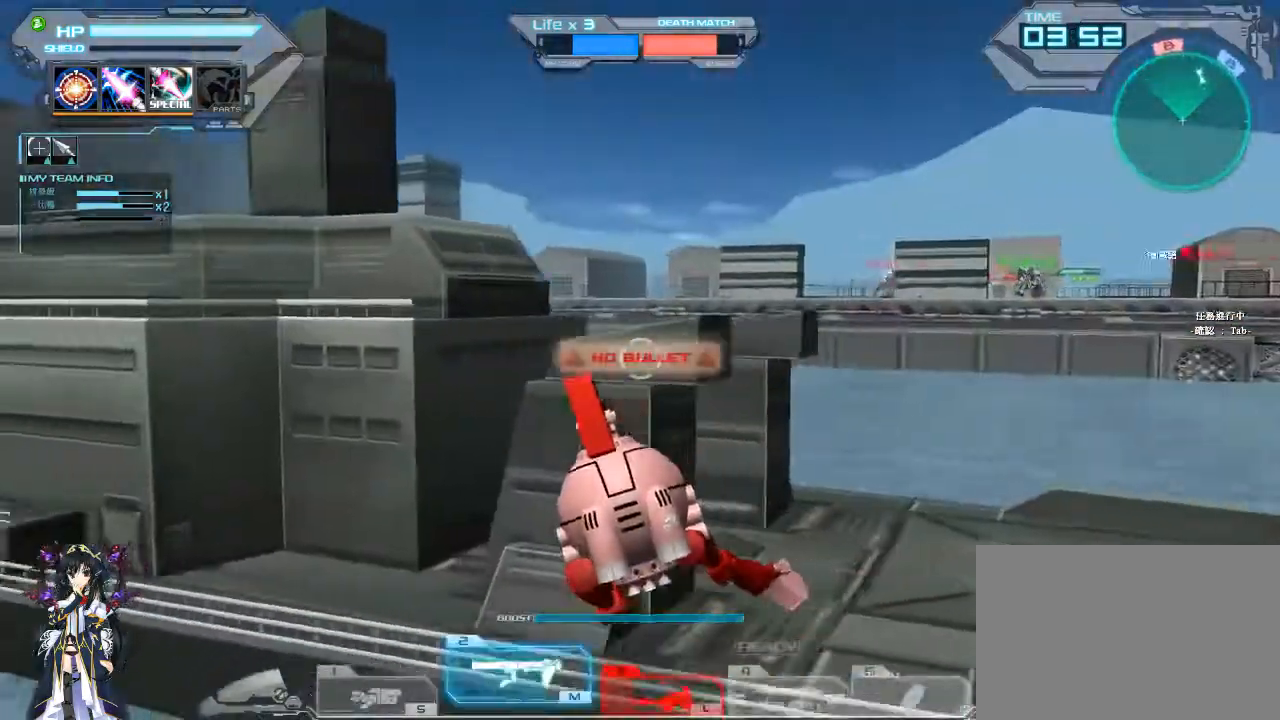
{"keys": ["a", "w"], "mouse": [], "events": [[67, "2", "up"], [467, "w", "down"]]}
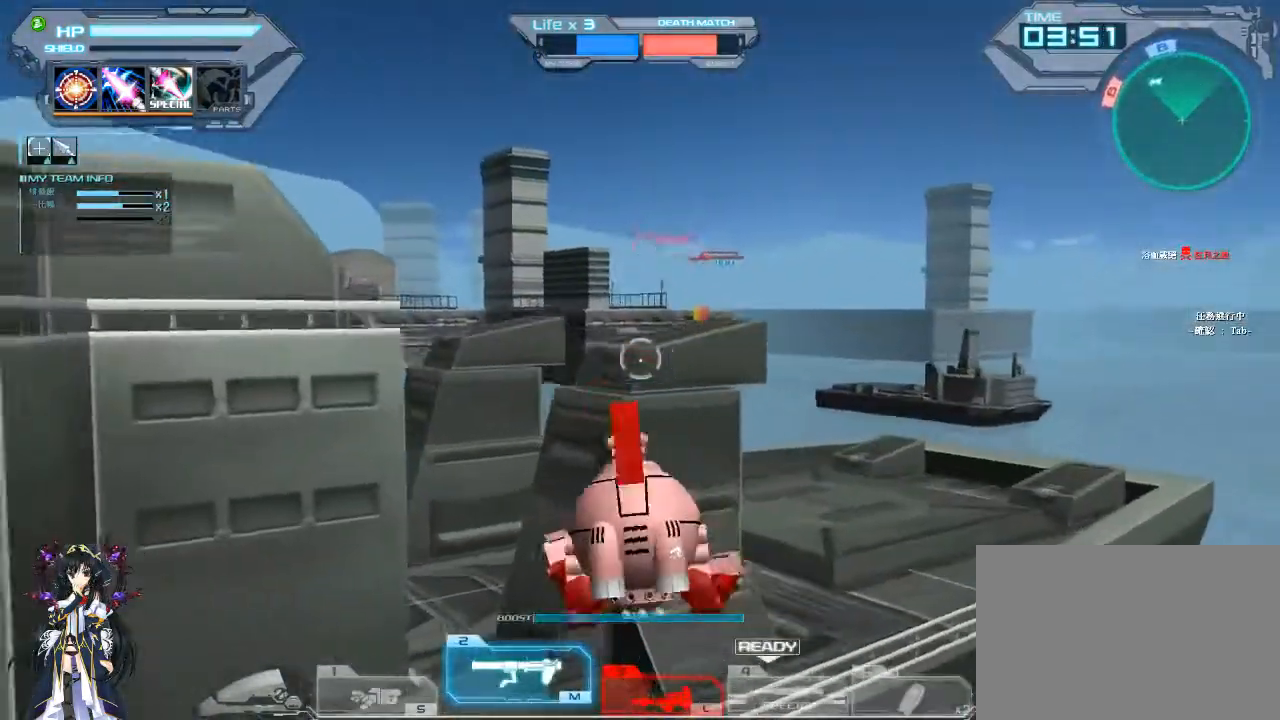
{"keys": ["d"], "mouse": [], "events": [[33, "a", "up"], [33, "d", "down"], [233, "w", "up"], [267, "w", "down"], [300, "a", "down"], [367, "d", "up"], [433, "w", "up"], [500, "a", "up"], [500, "d", "down"]]}
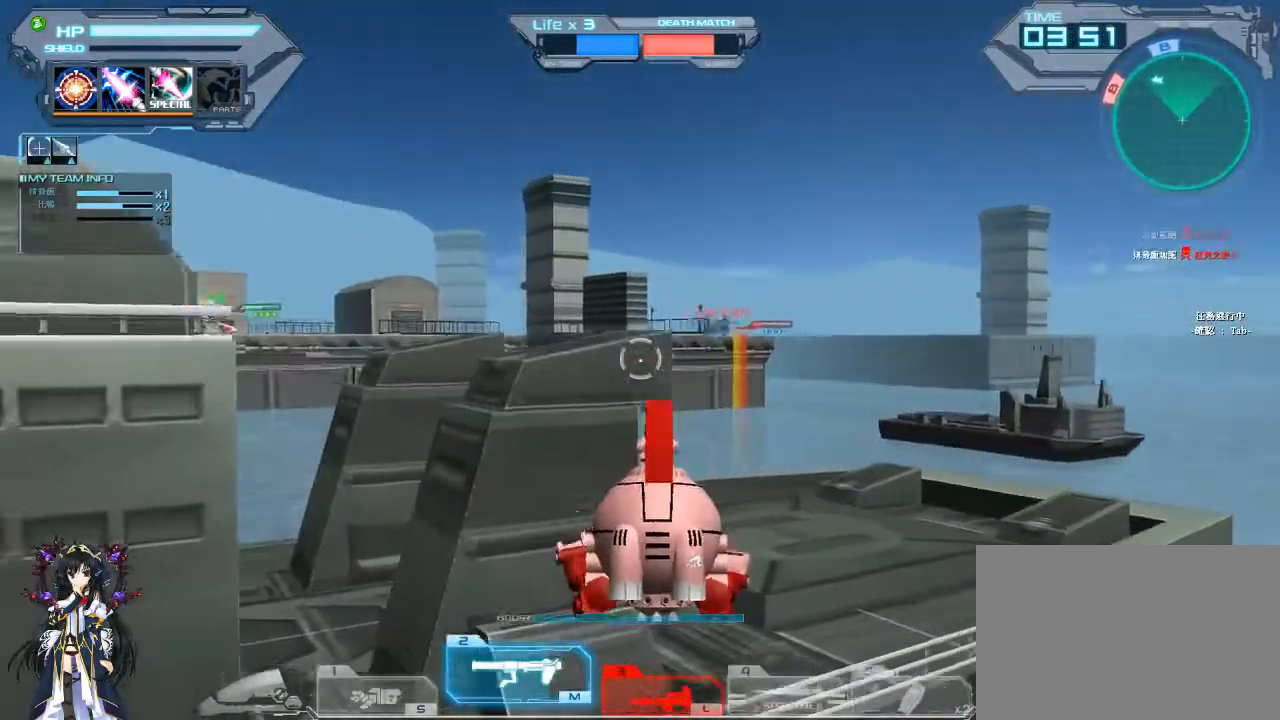
{"keys": ["s"], "mouse": [], "events": [[33, "w", "down"], [200, "mouse_left", "down"], [333, "w", "up"], [367, "d", "up"], [367, "mouse_left", "up"], [433, "s", "down"]]}
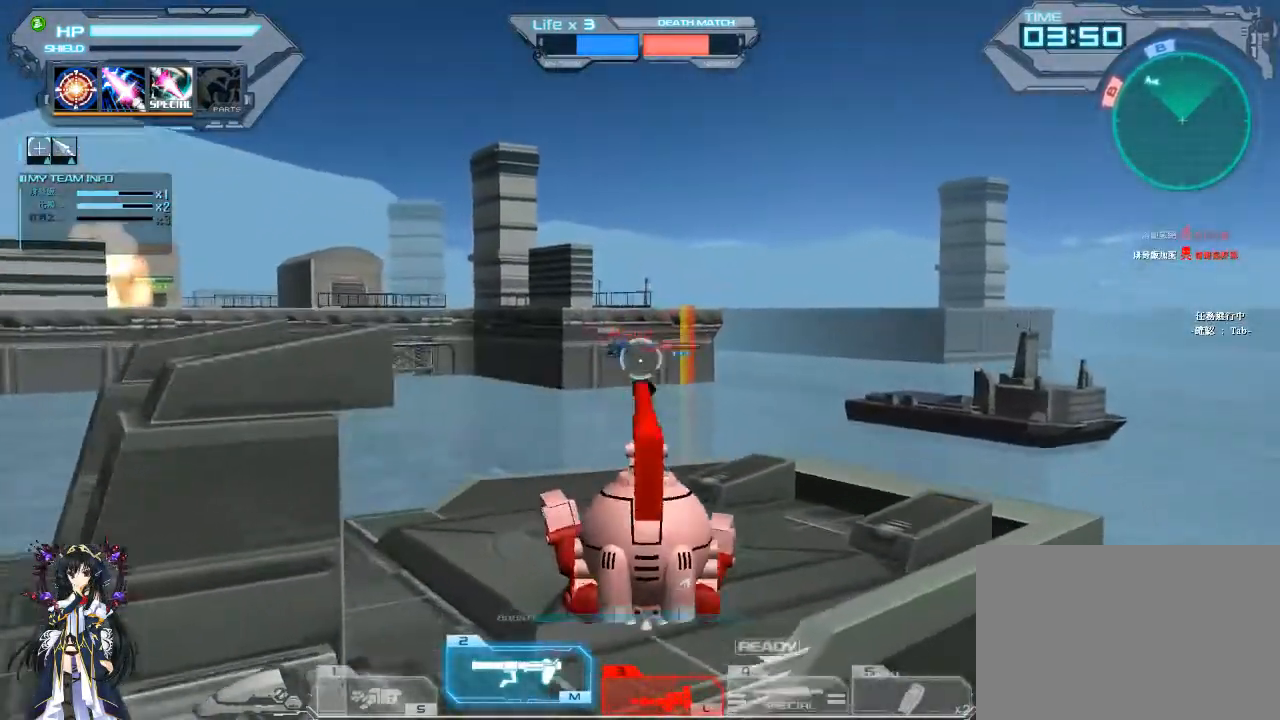
{"keys": ["d", "w"], "mouse": [], "events": [[33, "a", "down"], [167, "s", "up"], [367, "w", "down"], [433, "d", "down"], [467, "a", "up"]]}
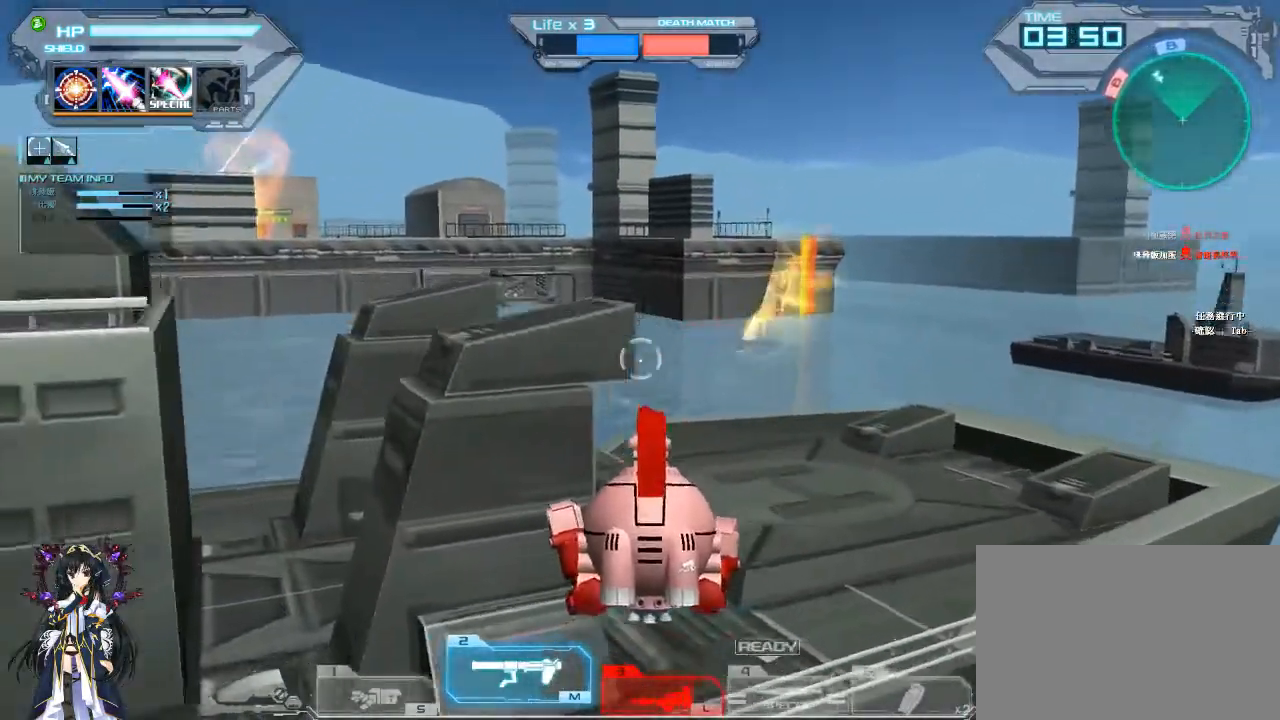
{"keys": ["w"], "mouse": [], "events": [[200, "d", "up"]]}
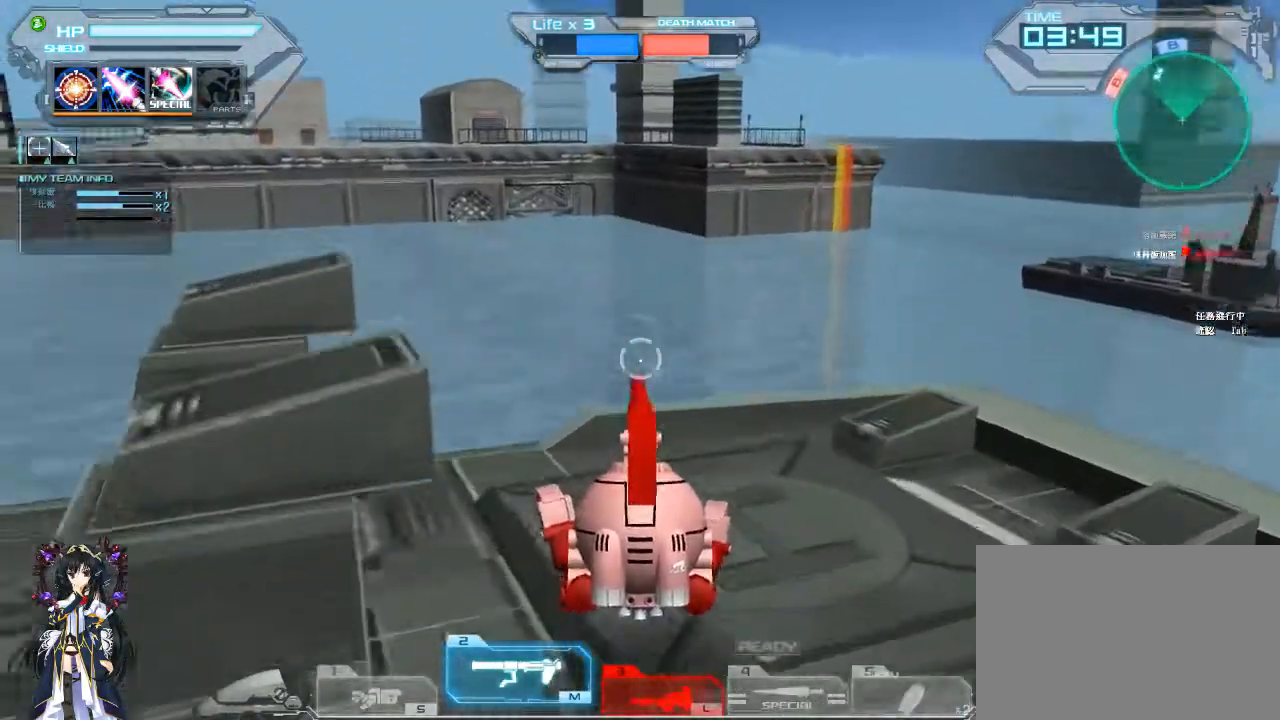
{"keys": ["w"], "mouse": ["left"], "events": [[500, "mouse_left", "down"]]}
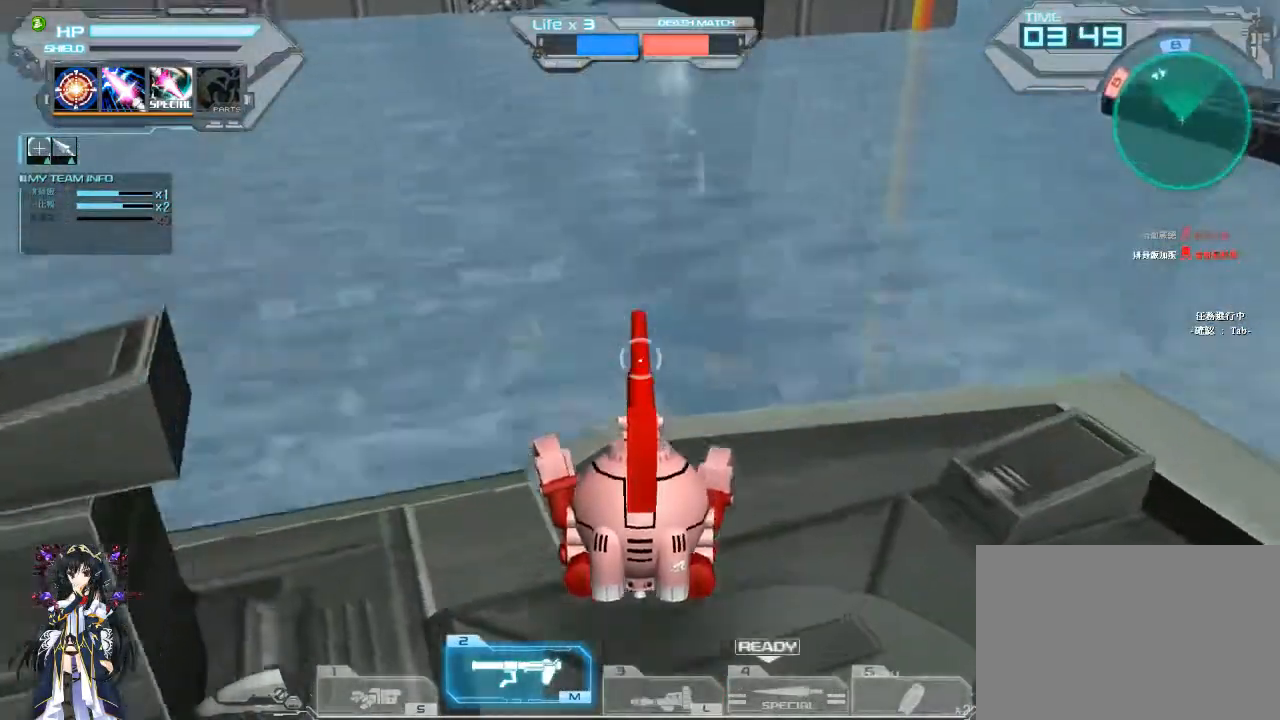
{"keys": ["d"], "mouse": [], "events": [[67, "mouse_left", "up"], [267, "w", "up"], [333, "d", "down"]]}
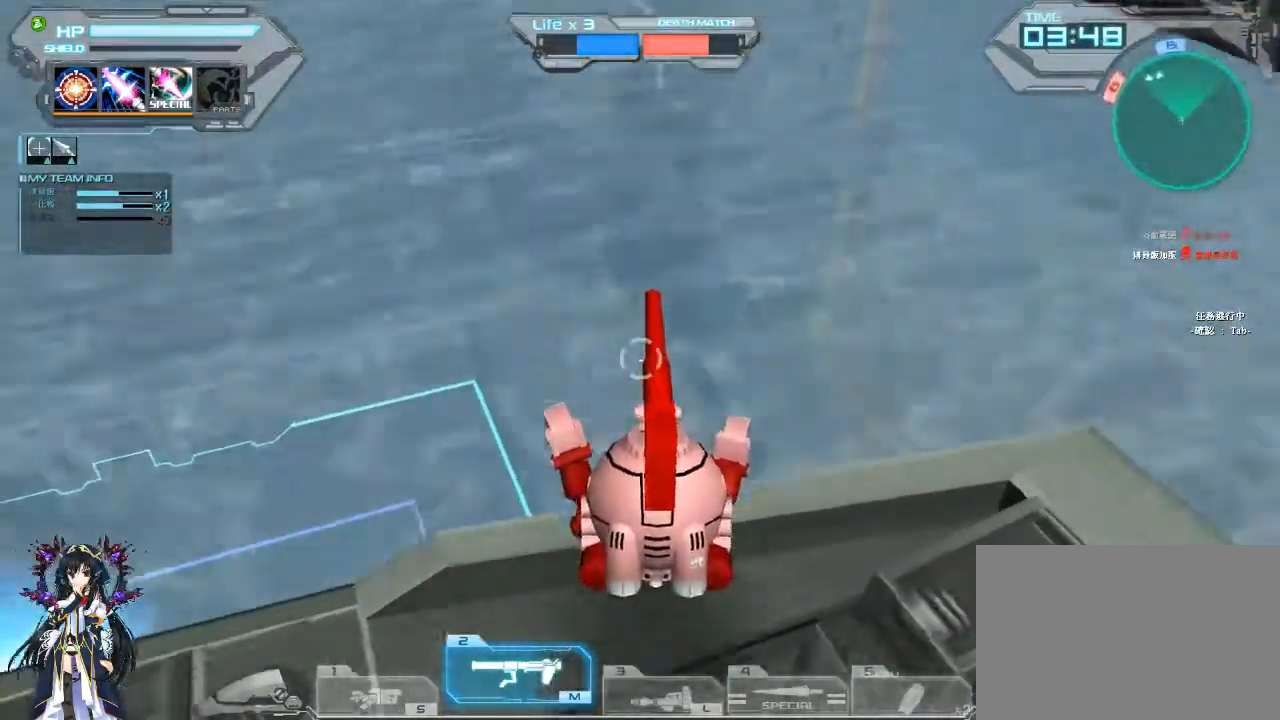
{"keys": [], "mouse": ["left"], "events": [[167, "w", "down"], [233, "a", "down"], [267, "d", "up"], [333, "mouse_left", "down"], [500, "a", "up"], [500, "w", "up"]]}
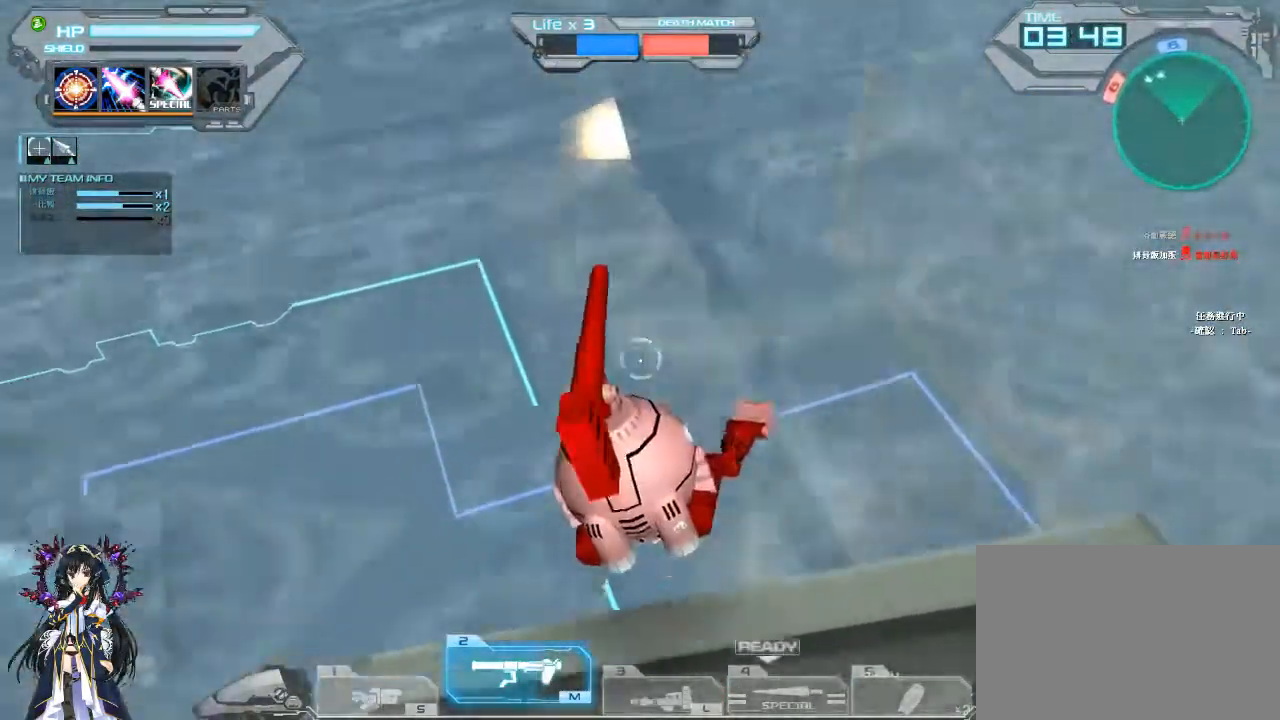
{"keys": ["d", "s"], "mouse": [], "events": [[100, "s", "down"], [167, "mouse_left", "up"], [500, "d", "down"]]}
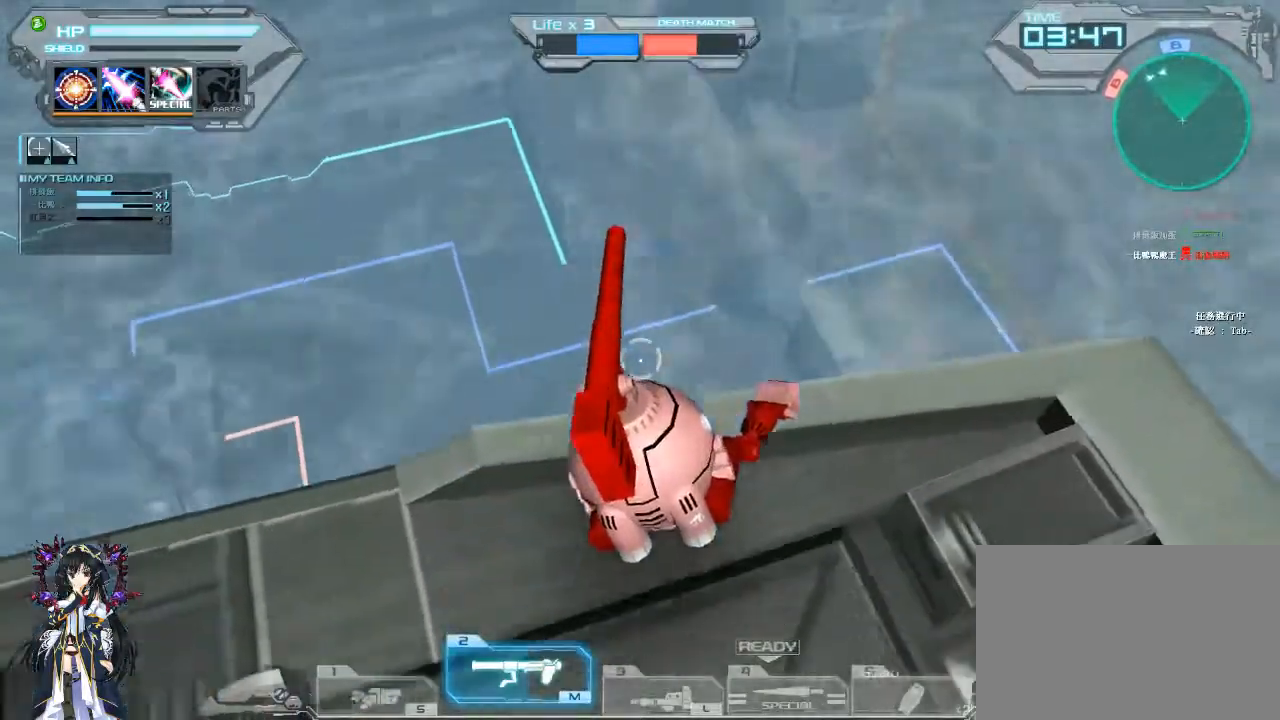
{"keys": ["a", "w"], "mouse": ["left"], "events": [[67, "s", "up"], [267, "w", "down"], [300, "a", "down"], [367, "d", "up"], [433, "mouse_left", "down"]]}